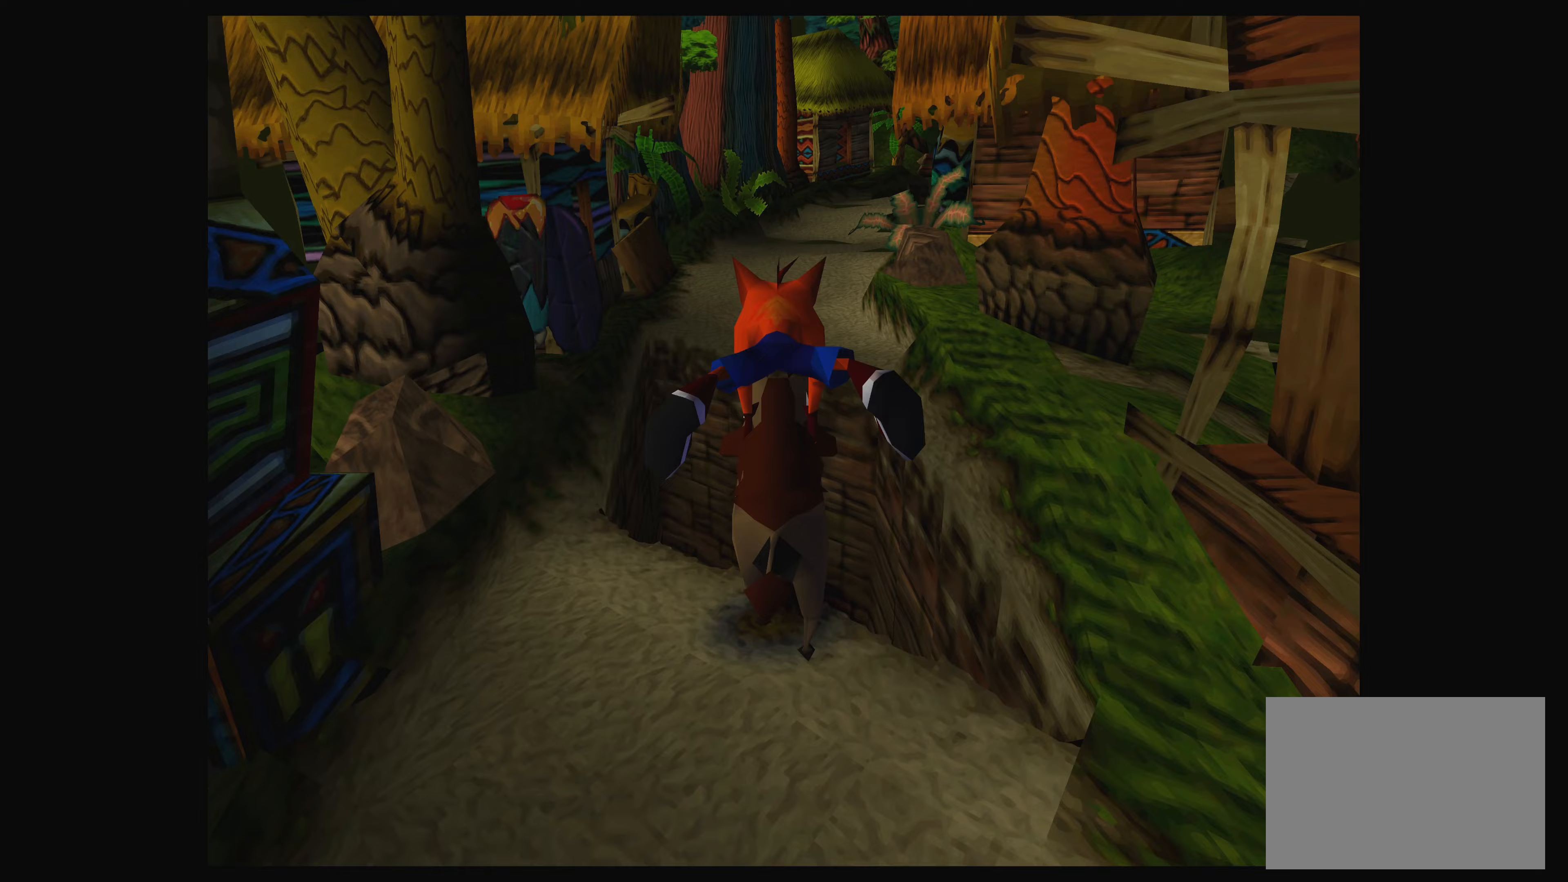
Gameplay with a controller (PlayStation layout); each line is a JSON object with the inputs held at the frame after it (dt_ms = milliseconds from this image to that frame). "events" lists button and stick changes between this image and that frame as [ms after this image, input, new state], when the widget could be followed in between. Not read: L2 L3 R2 R3 right_stick.
{"dt_ms": 200, "buttons": ["CROSS"], "left_stick": "center", "events": []}
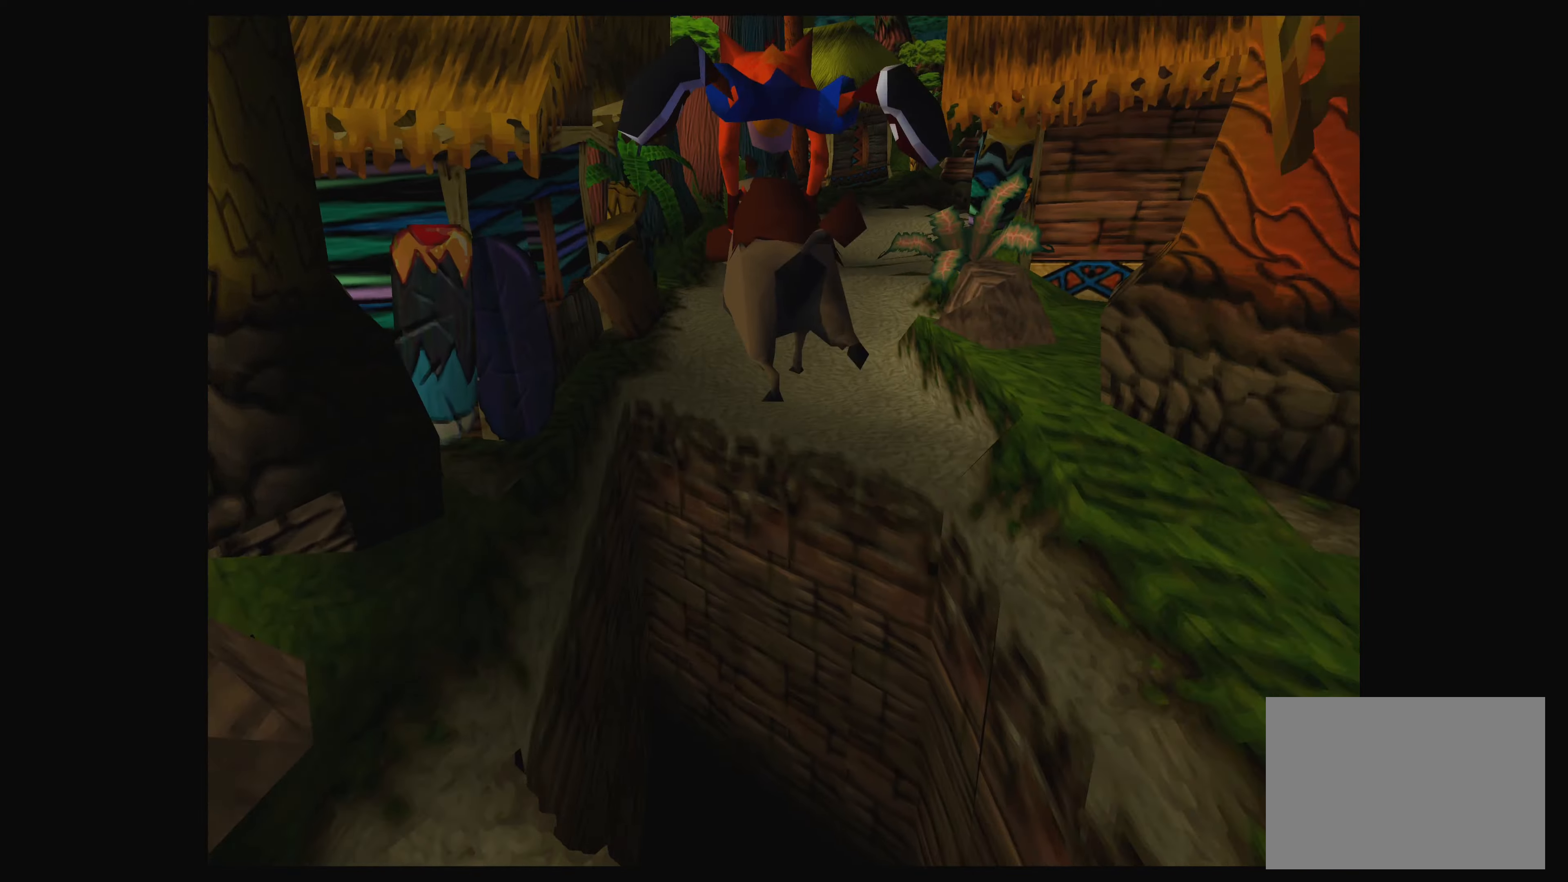
{"dt_ms": 500, "buttons": [], "left_stick": "center", "events": [[117, "CROSS", "up"]]}
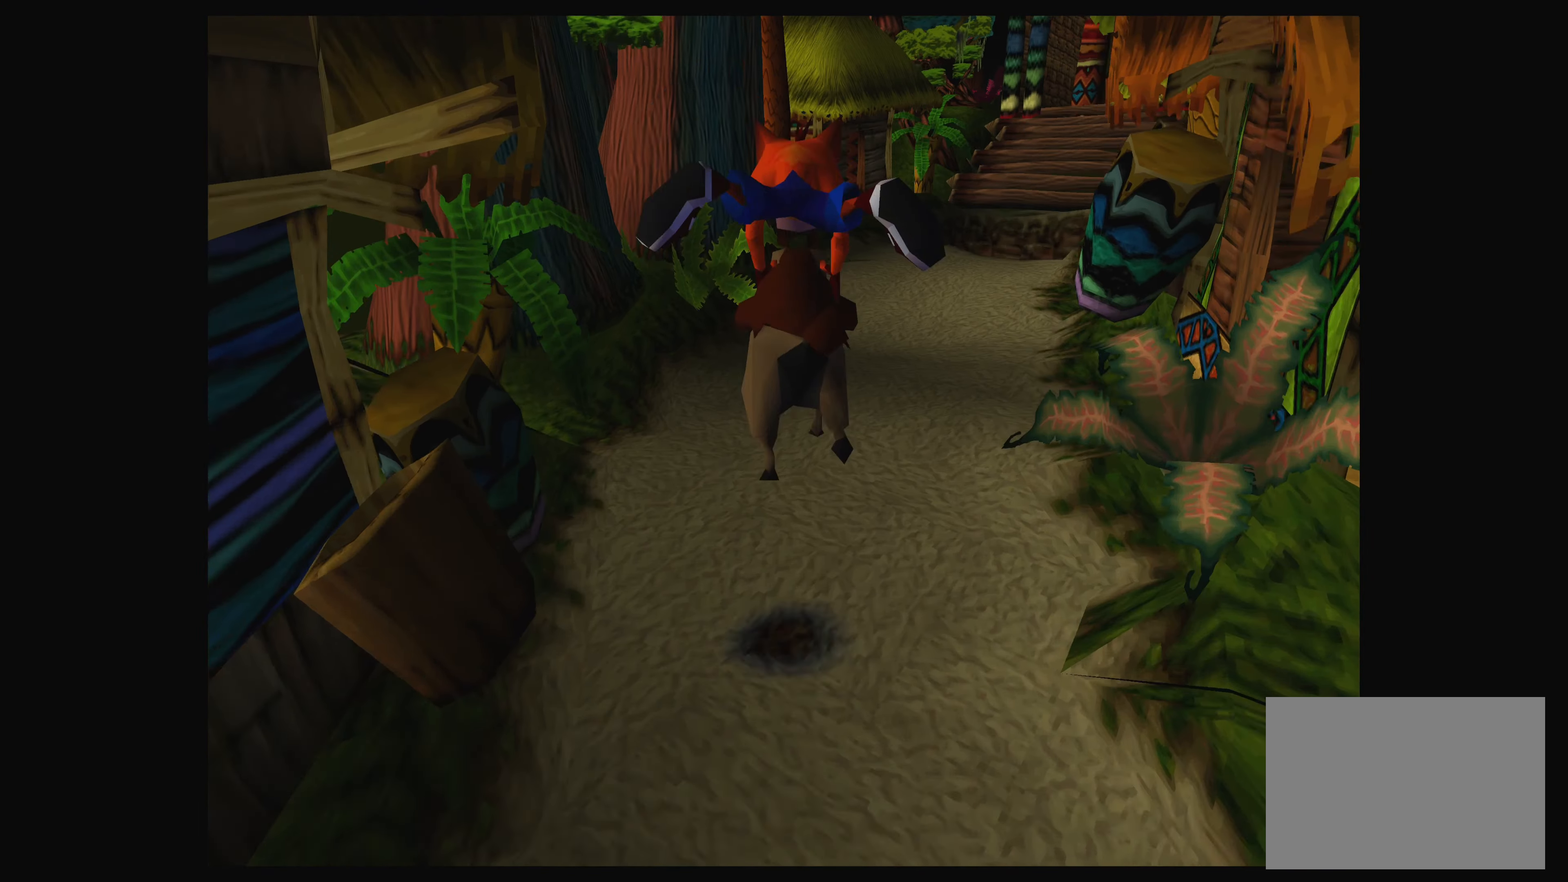
{"dt_ms": 500, "buttons": [], "left_stick": "center", "events": []}
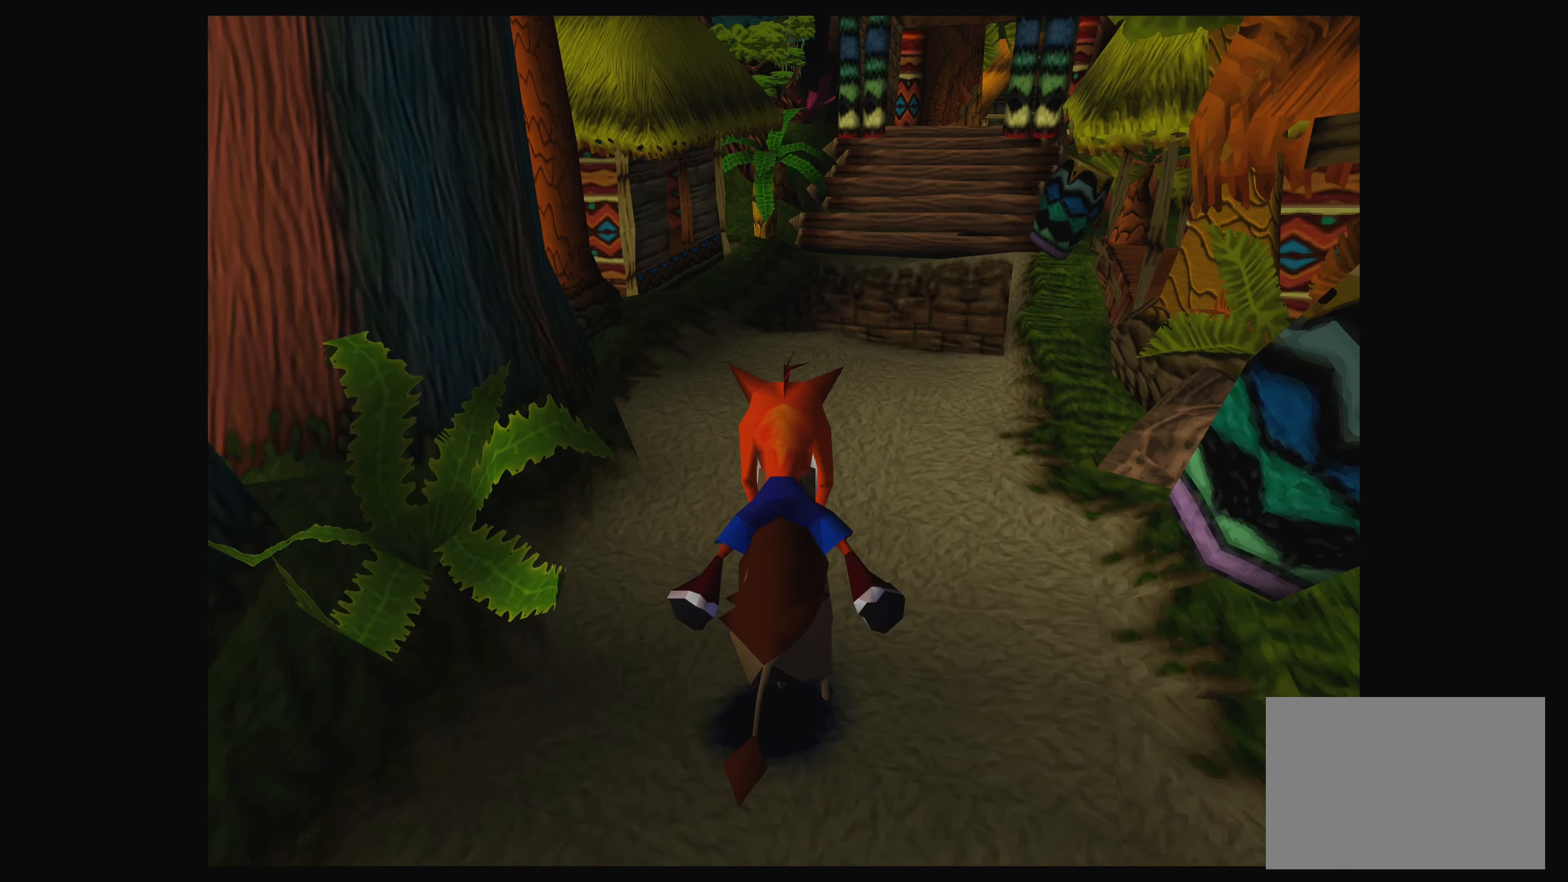
{"dt_ms": 500, "buttons": ["CROSS"], "left_stick": "center", "events": [[483, "CROSS", "down"]]}
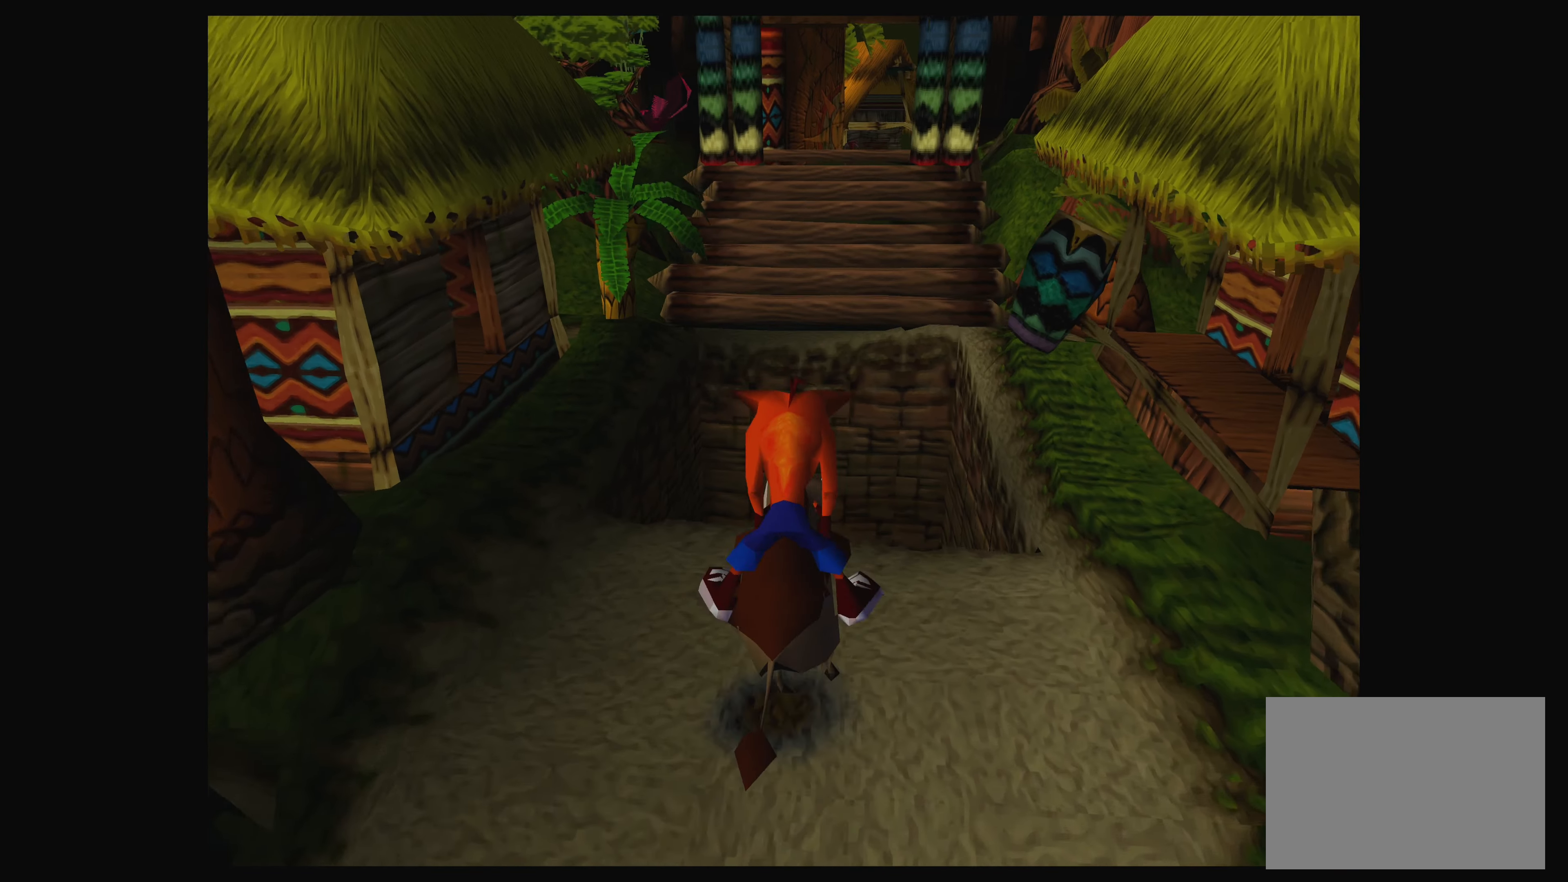
{"dt_ms": 500, "buttons": ["CROSS"], "left_stick": "center", "events": []}
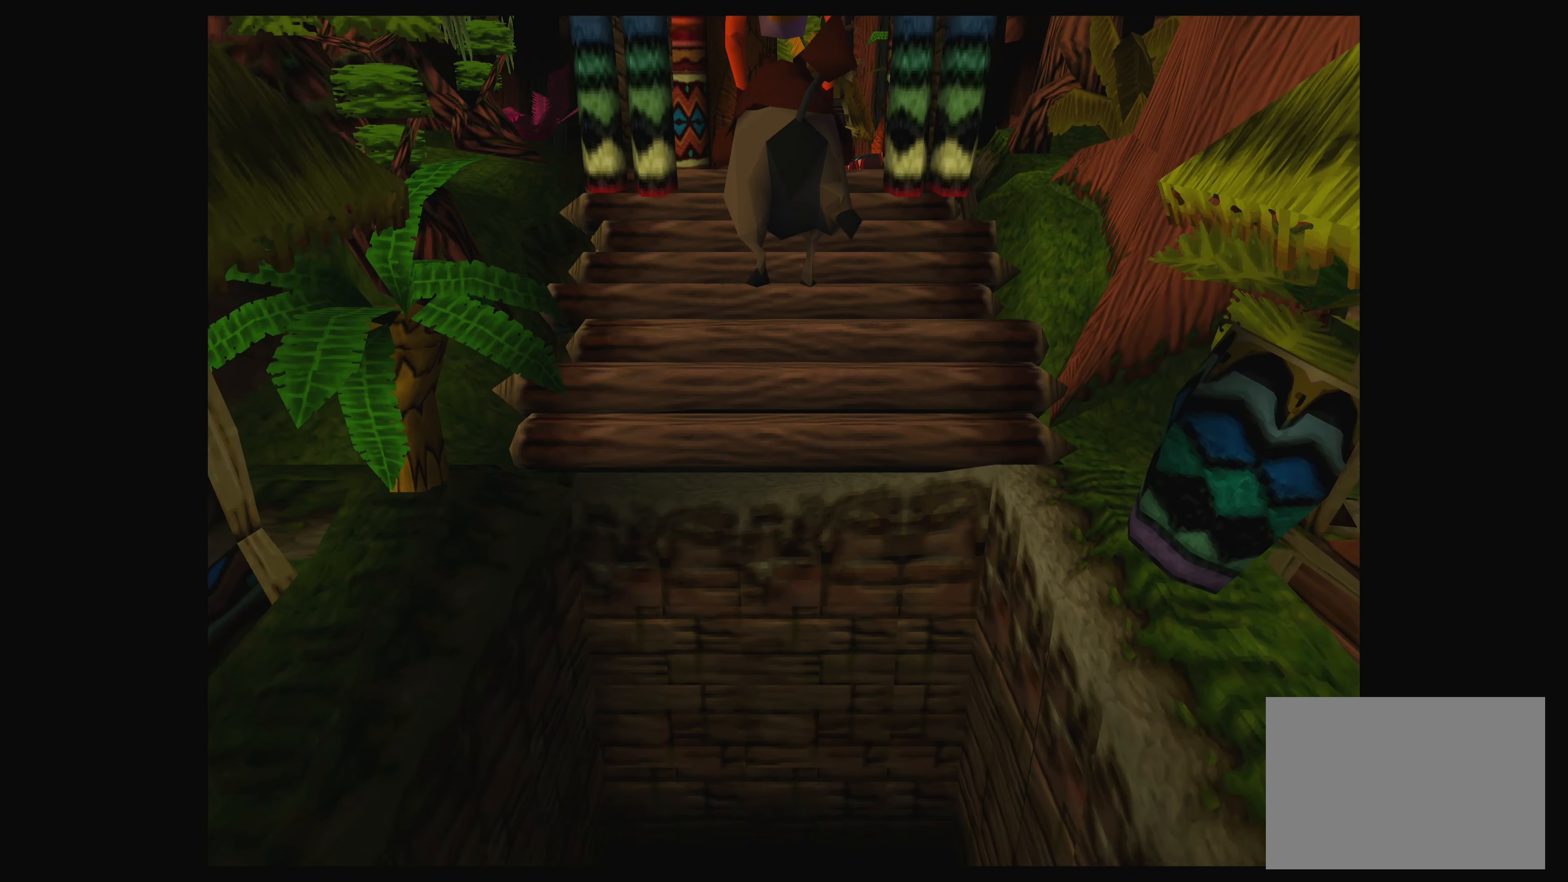
{"dt_ms": 500, "buttons": [], "left_stick": "center", "events": [[267, "CROSS", "up"]]}
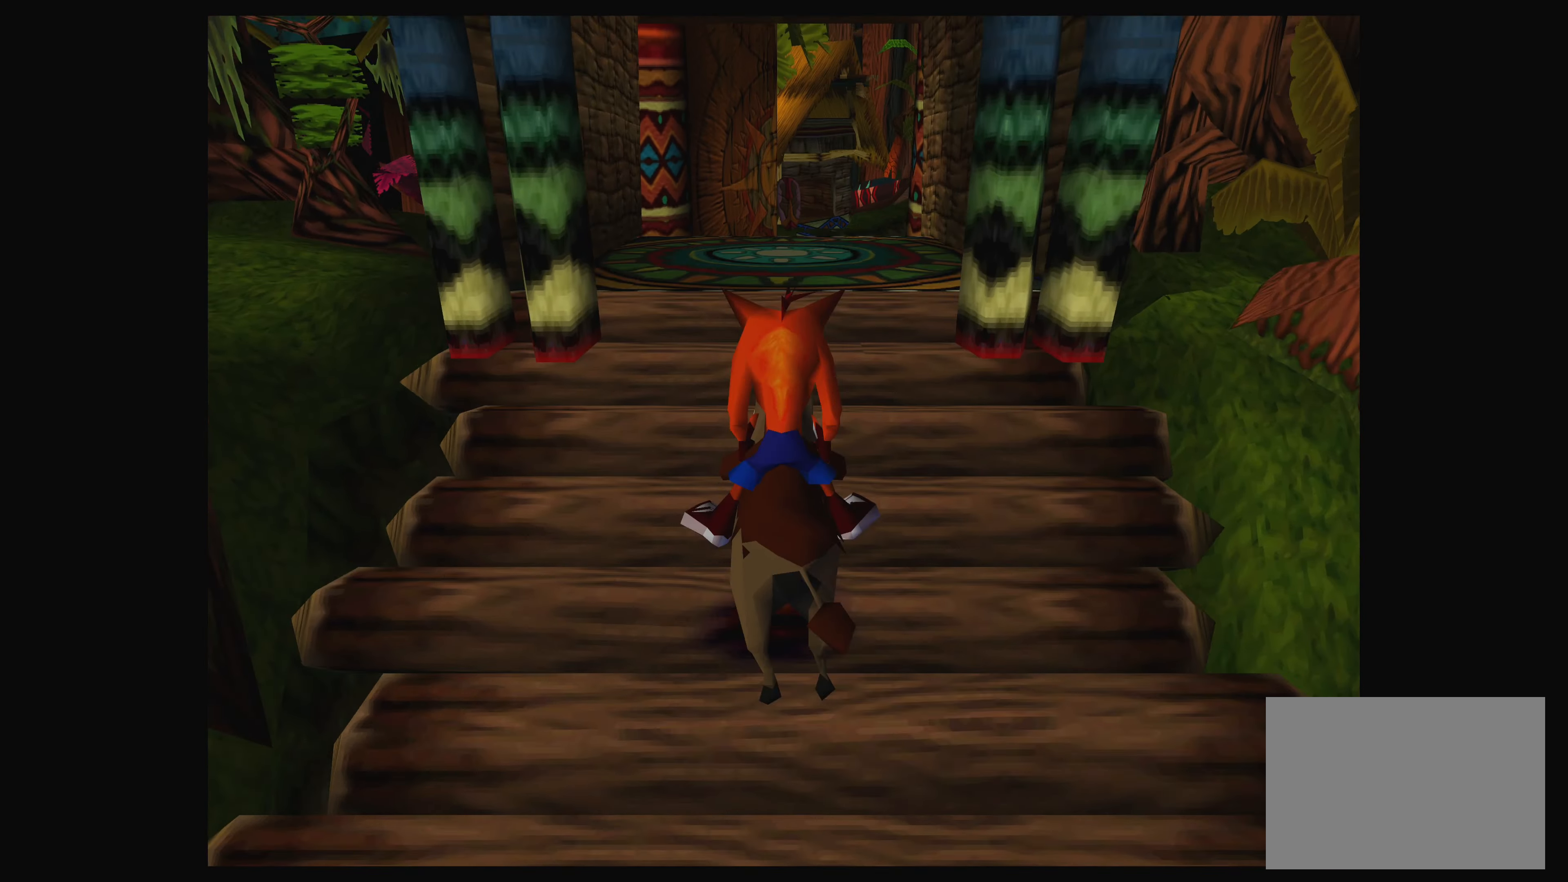
{"dt_ms": 500, "buttons": ["CROSS"], "left_stick": "center", "events": [[367, "CROSS", "down"]]}
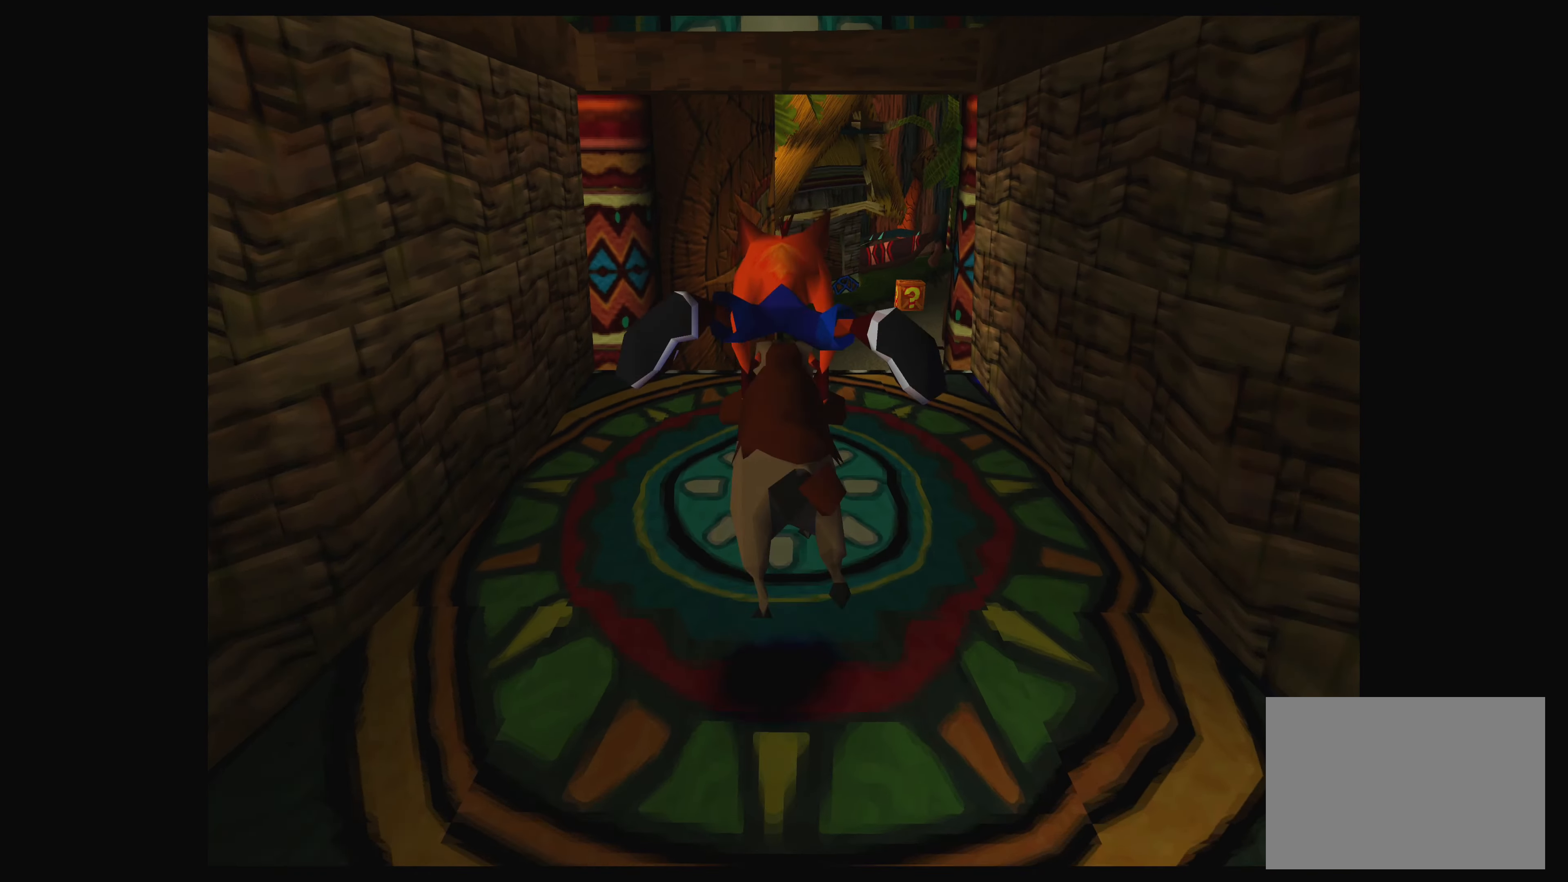
{"dt_ms": 500, "buttons": [], "left_stick": "center", "events": [[183, "CROSS", "up"]]}
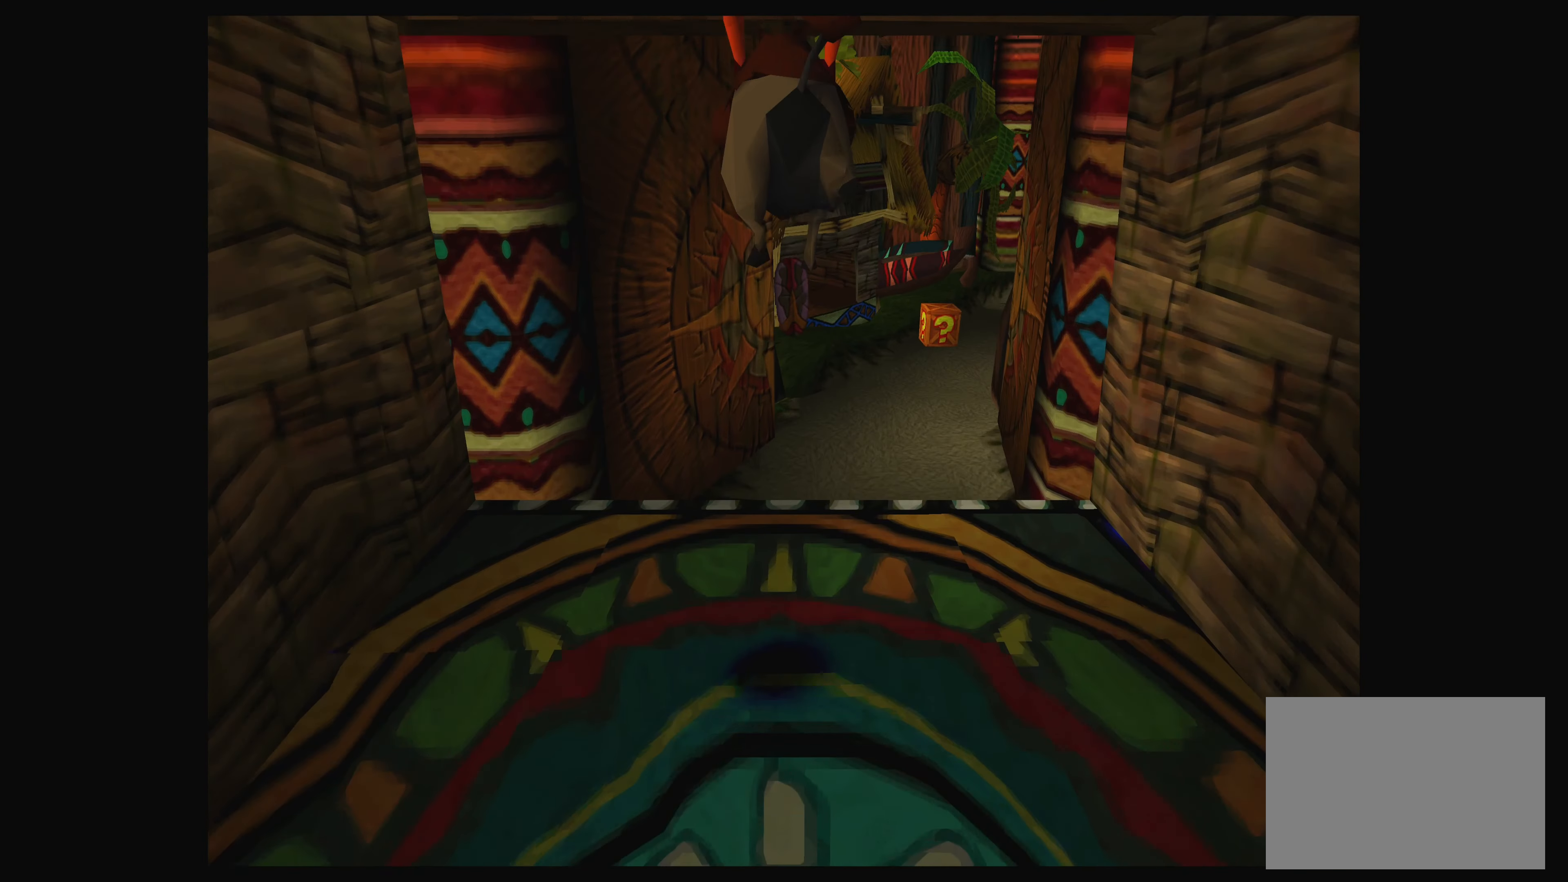
{"dt_ms": 500, "buttons": [], "left_stick": "center", "events": [[17, "left_stick", "right"], [250, "left_stick", "center"], [400, "left_stick", "right"], [500, "left_stick", "center"]]}
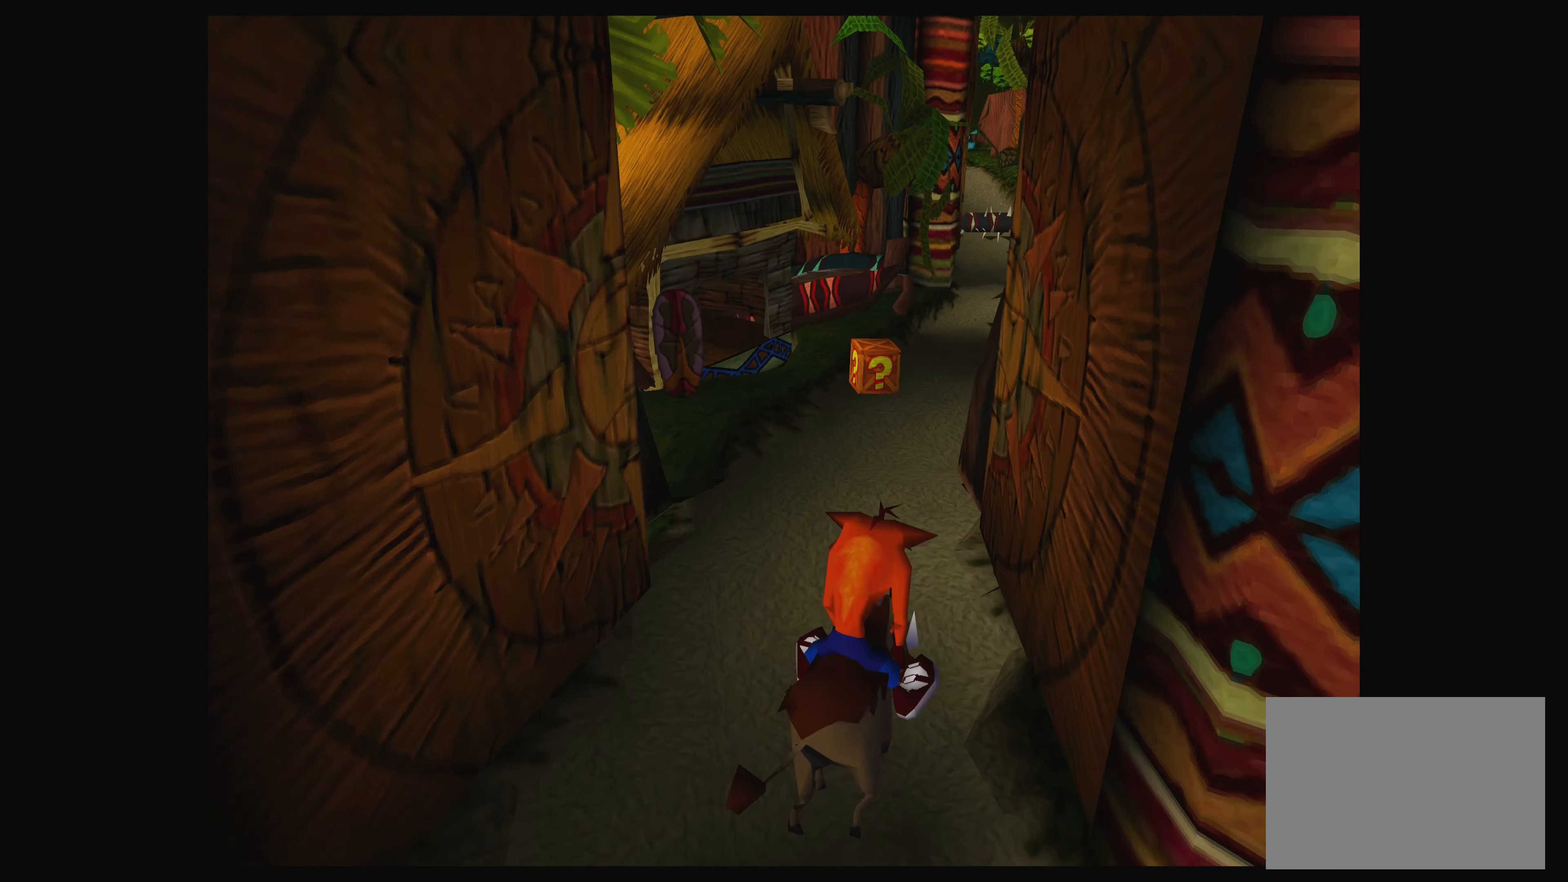
{"dt_ms": 500, "buttons": [], "left_stick": "center", "events": [[167, "left_stick", "left"], [417, "left_stick", "center"]]}